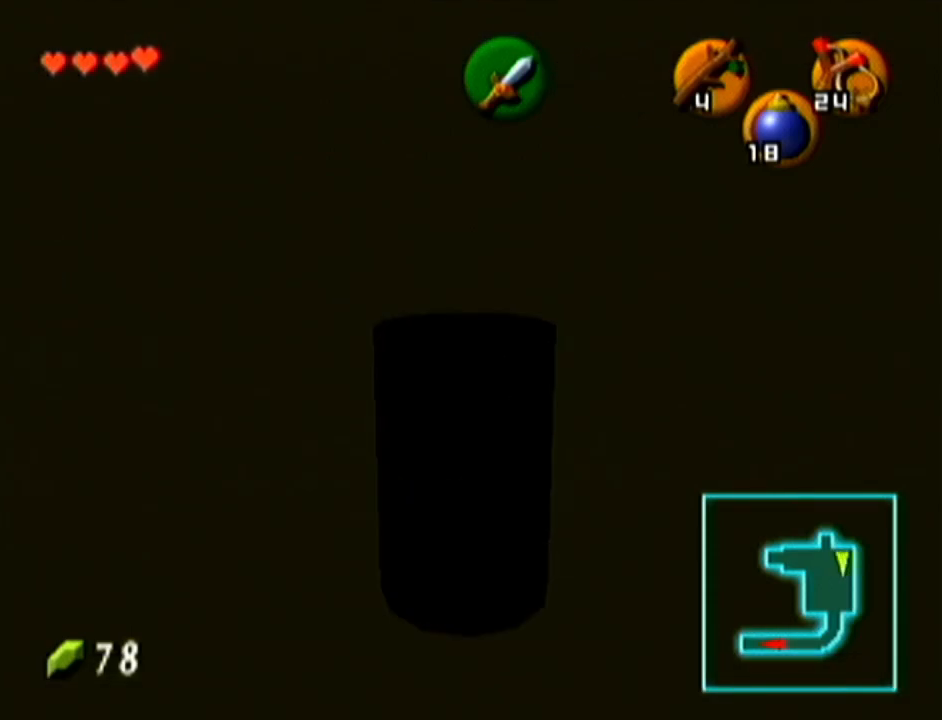
Gameplay with a controller (Nintendo layout); each line is a JSON object with the inputs held at the frame after it. "events" lists button and stick changes between this image and that frame as [ms after this image, input, new state], when the widget could be followed in between. Not read: L3 R3.
{"buttons": [], "left_stick": "center", "events": [[33, "Z", "down"], [384, "Z", "up"]]}
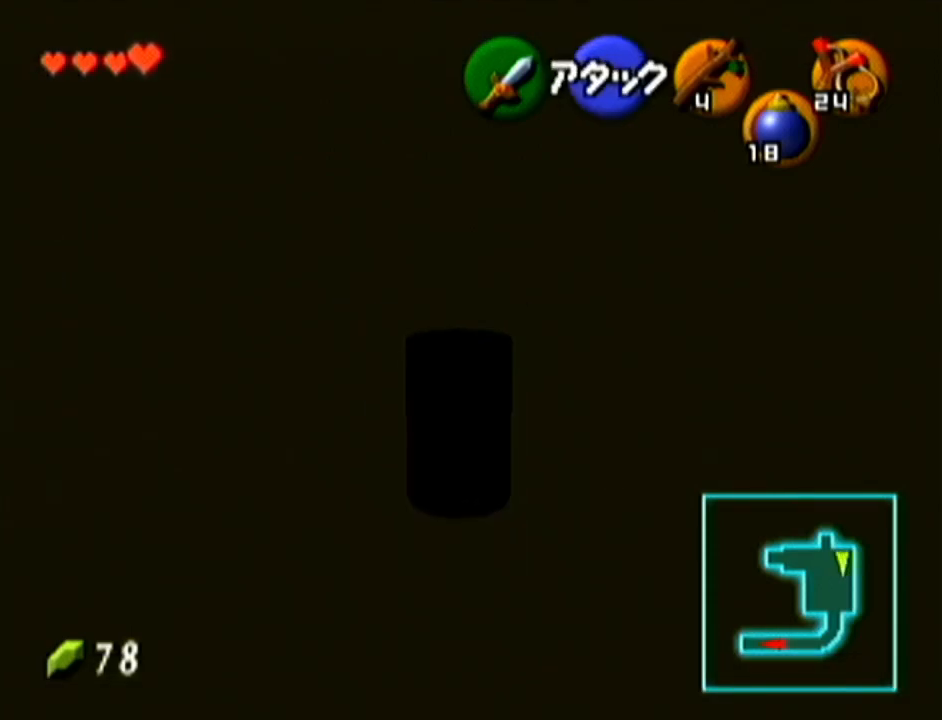
{"buttons": [], "left_stick": "center", "events": [[417, "left_stick", "right"], [468, "left_stick", "center"]]}
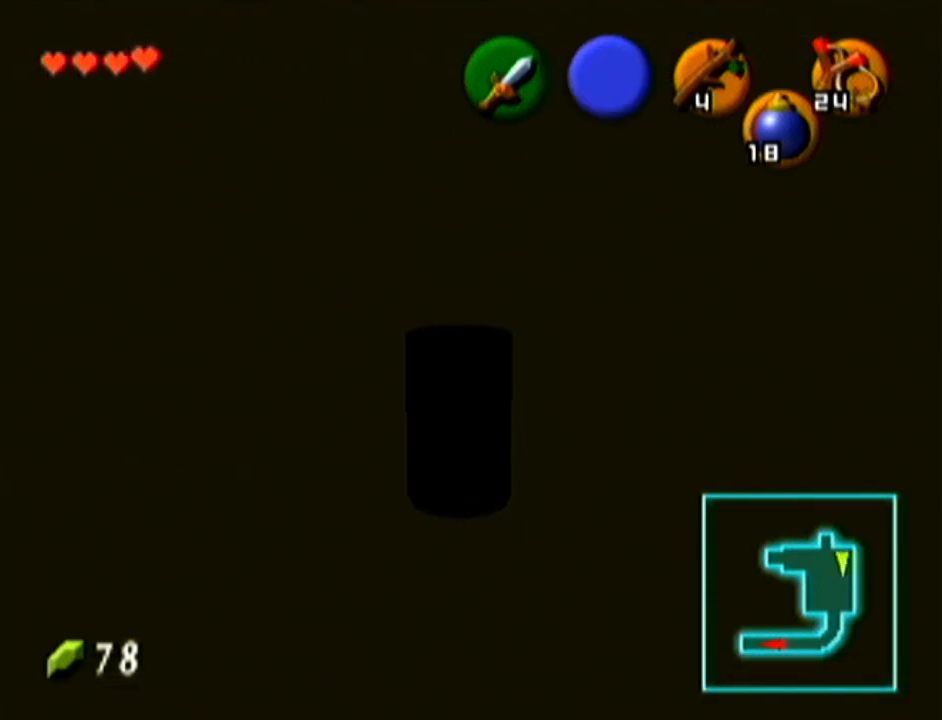
{"buttons": ["Z"], "left_stick": "center", "events": [[167, "Z", "down"]]}
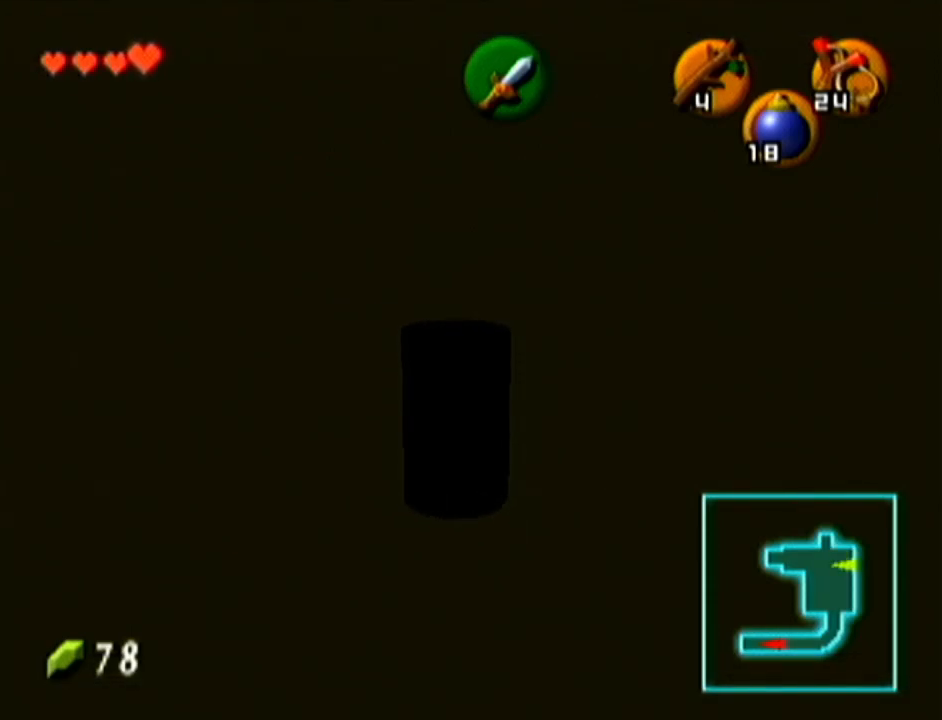
{"buttons": ["Z"], "left_stick": "center", "events": []}
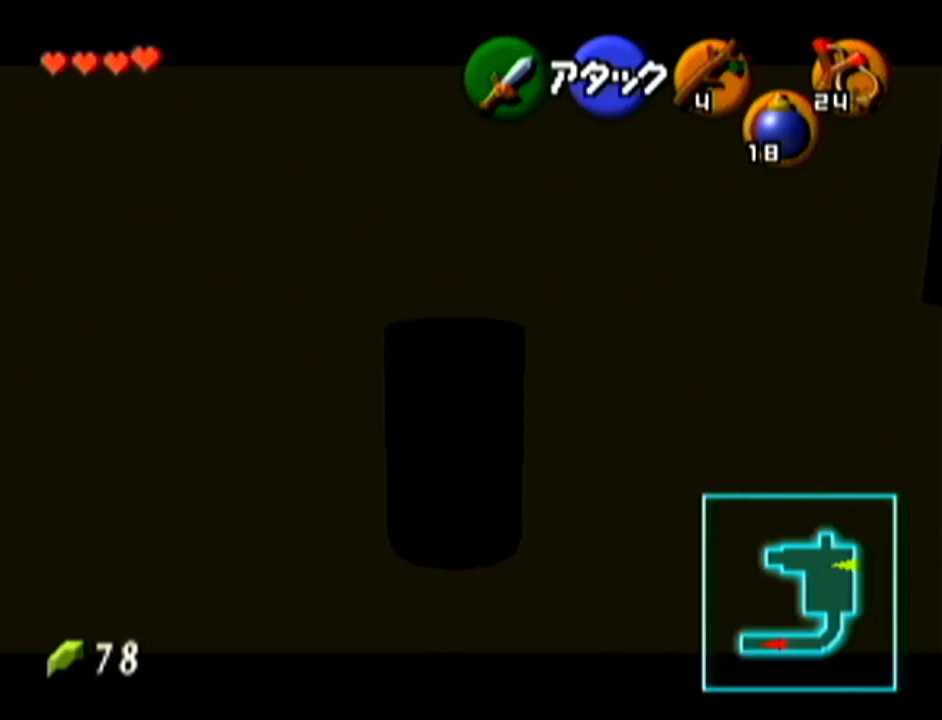
{"buttons": ["Z"], "left_stick": "center", "events": []}
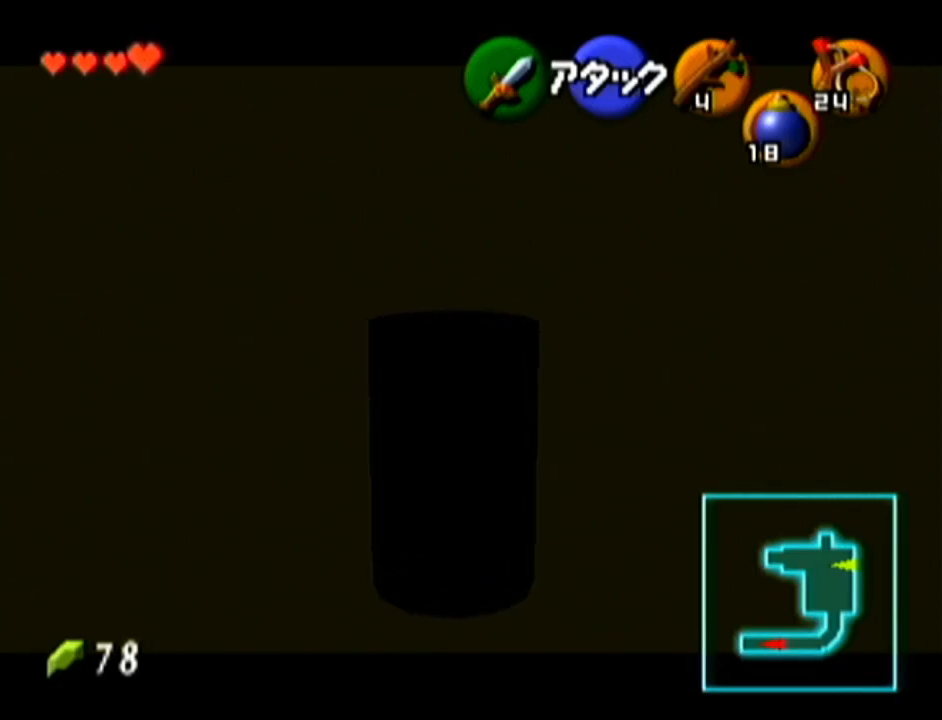
{"buttons": ["Z"], "left_stick": "left", "events": [[183, "left_stick", "left"]]}
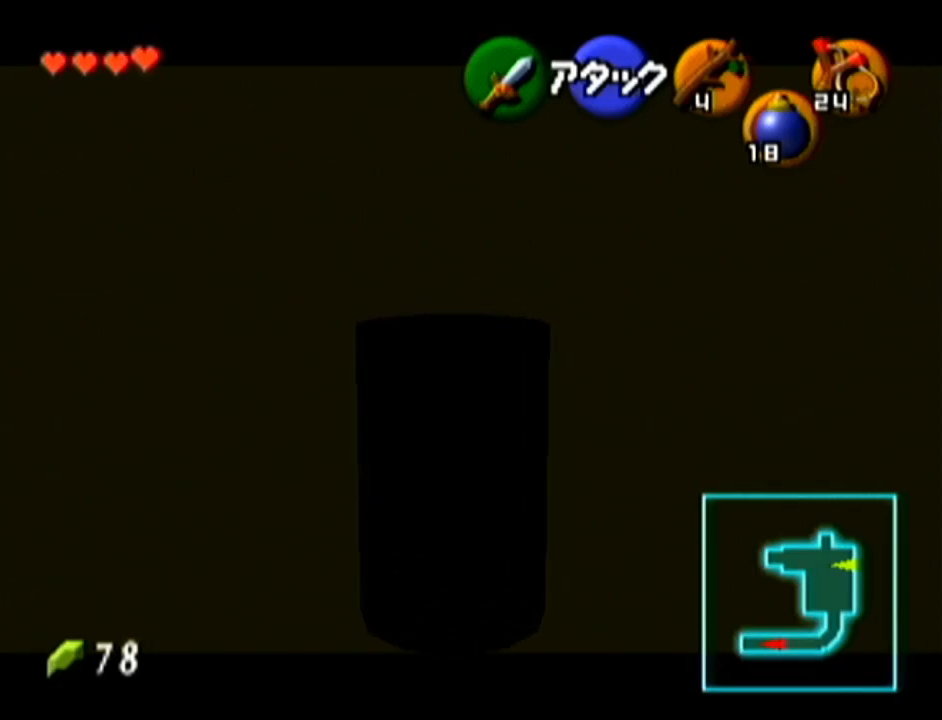
{"buttons": ["Z"], "left_stick": "up", "events": [[217, "left_stick", "center"], [484, "left_stick", "up"]]}
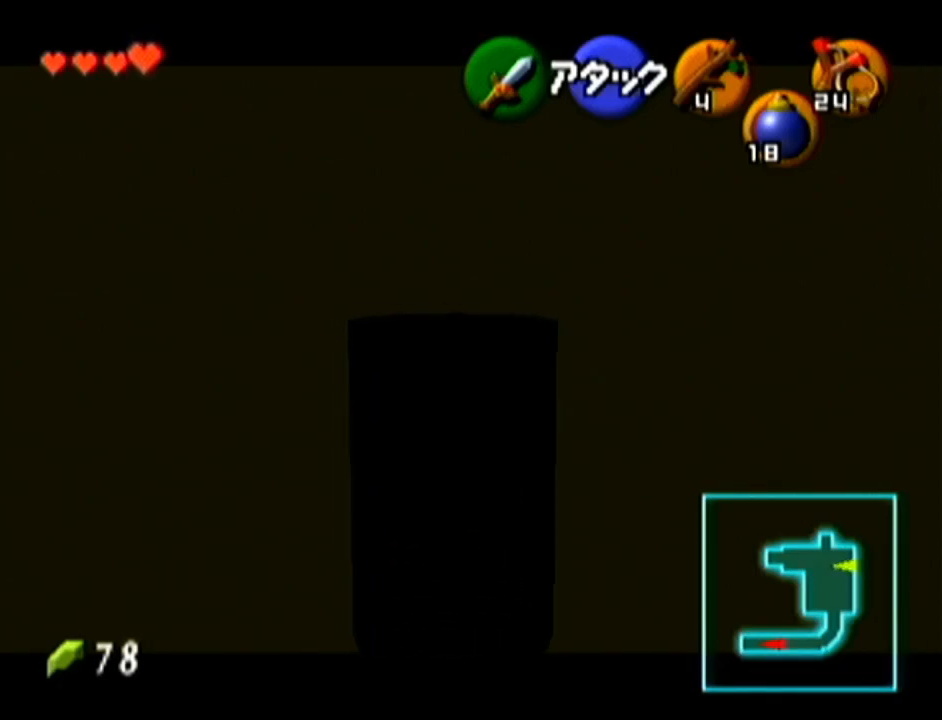
{"buttons": ["Z"], "left_stick": "up", "events": []}
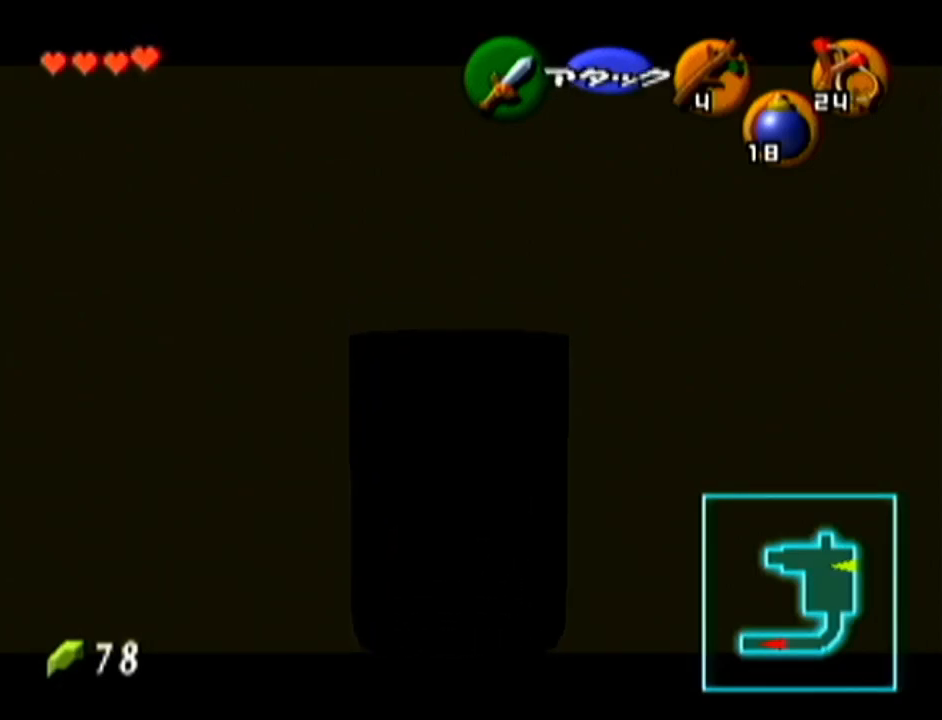
{"buttons": ["Z"], "left_stick": "up", "events": []}
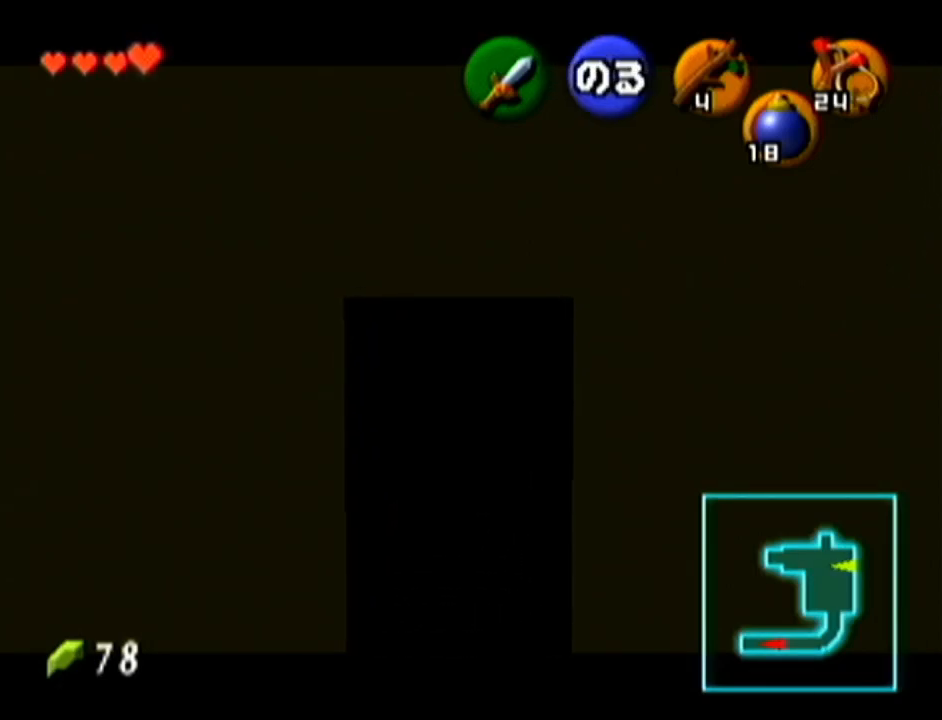
{"buttons": ["Z"], "left_stick": "up", "events": [[50, "A", "down"], [150, "A", "up"]]}
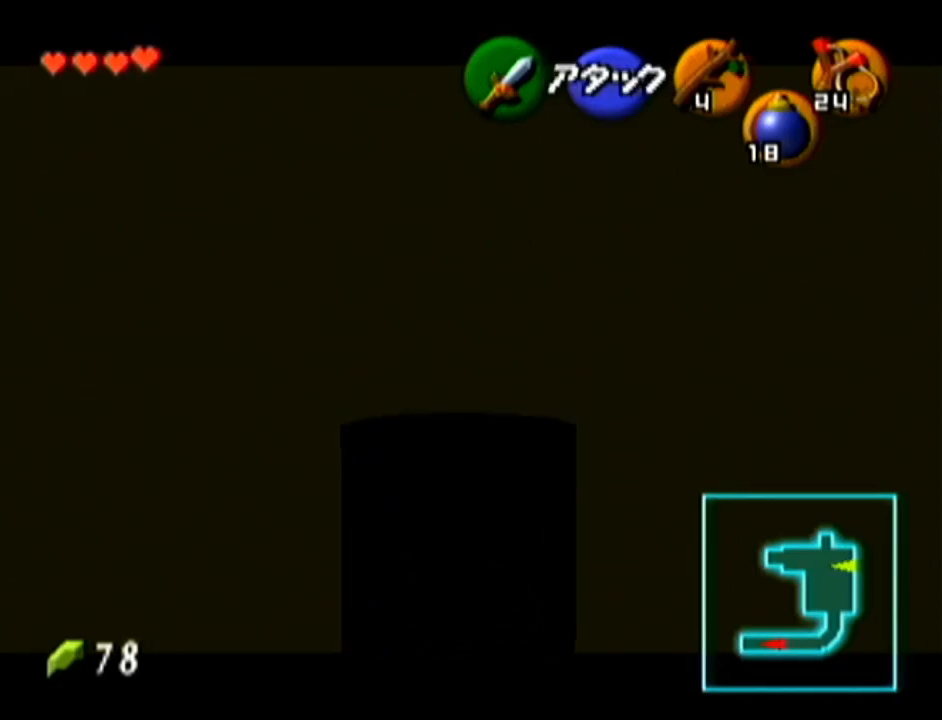
{"buttons": [], "left_stick": "up", "events": [[84, "Z", "up"]]}
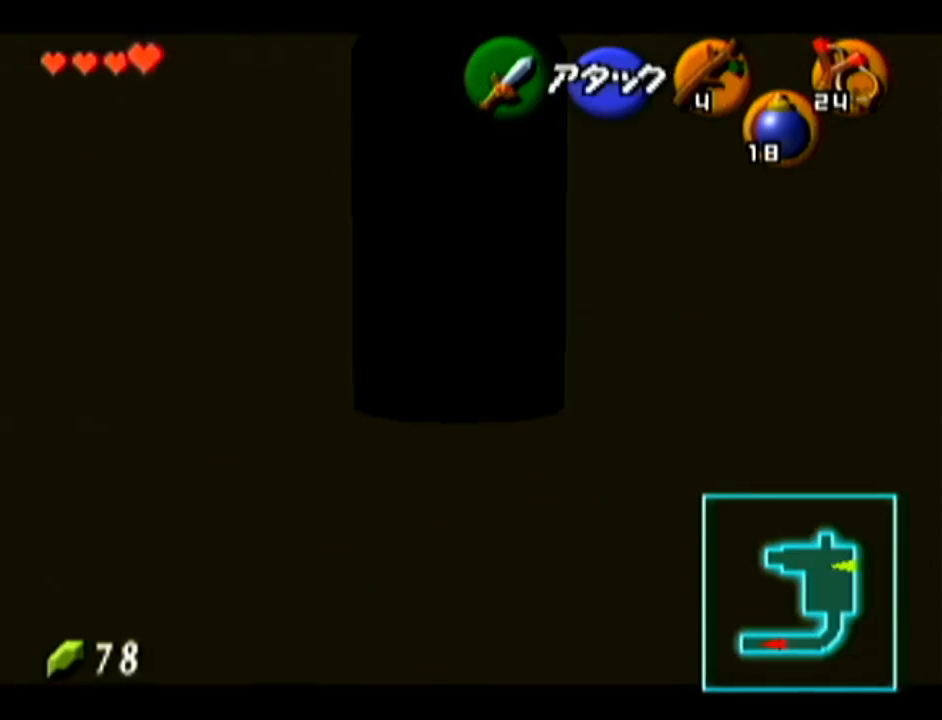
{"buttons": [], "left_stick": "up", "events": []}
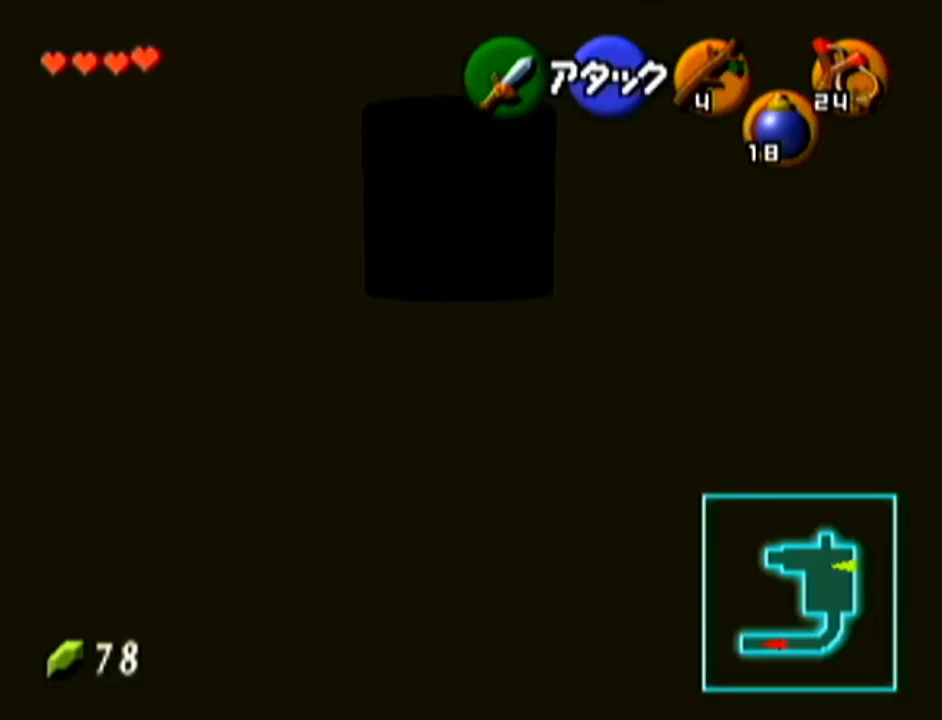
{"buttons": [], "left_stick": "up", "events": []}
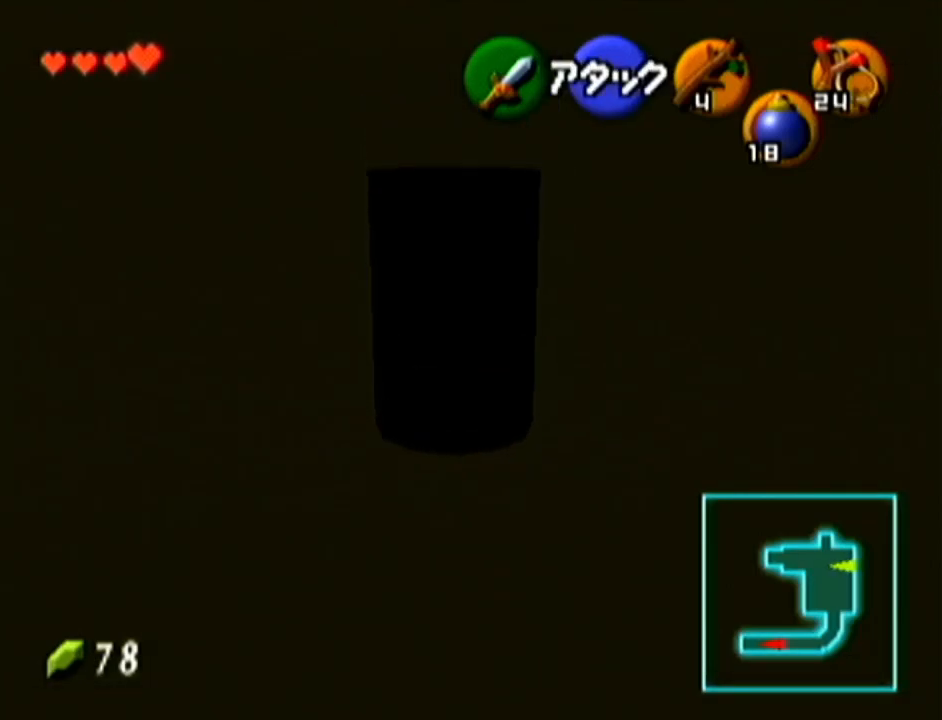
{"buttons": ["A"], "left_stick": "up", "events": [[484, "A", "down"]]}
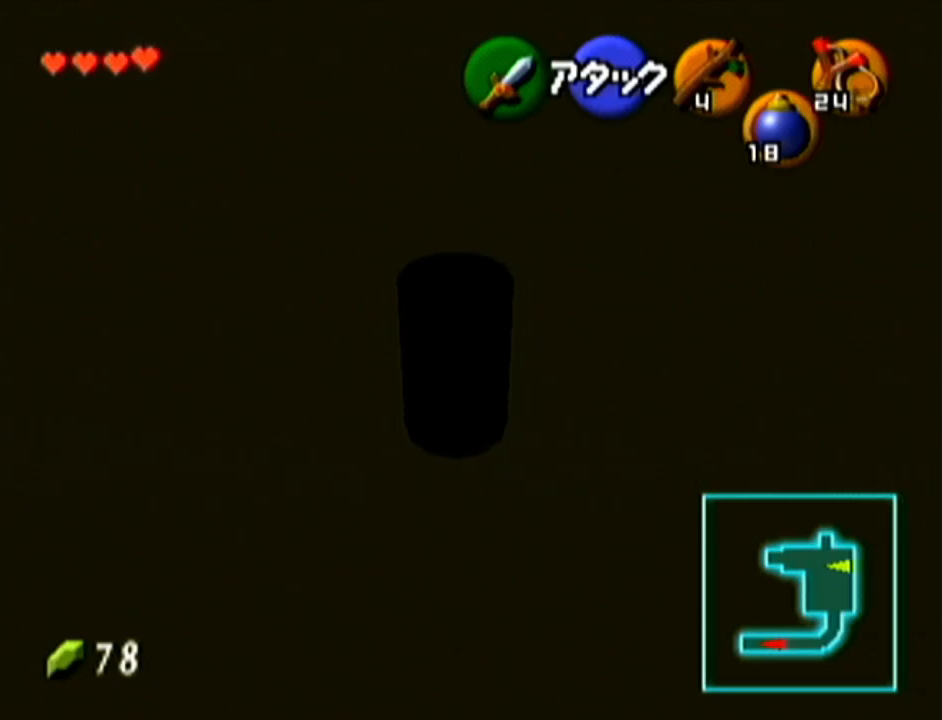
{"buttons": [], "left_stick": "up", "events": [[134, "A", "up"]]}
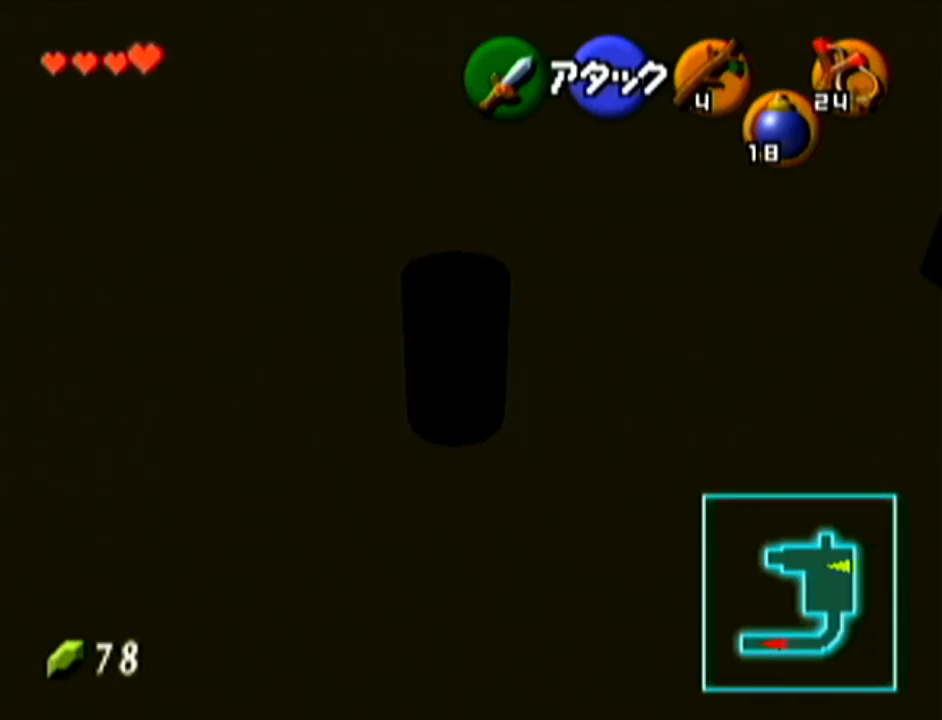
{"buttons": [], "left_stick": "center", "events": [[200, "left_stick", "center"]]}
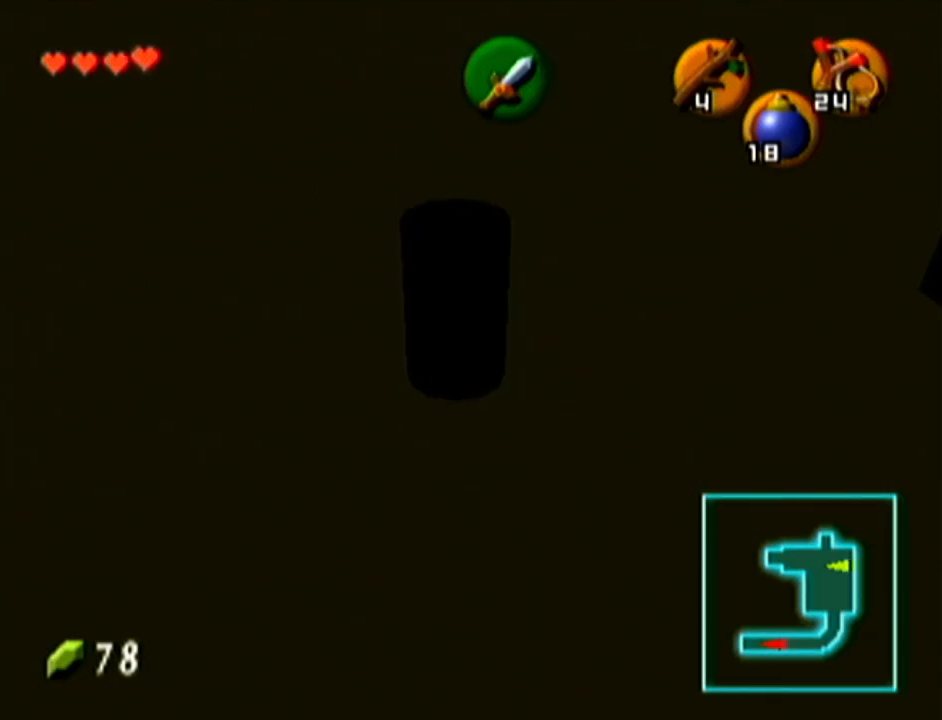
{"buttons": [], "left_stick": "center", "events": []}
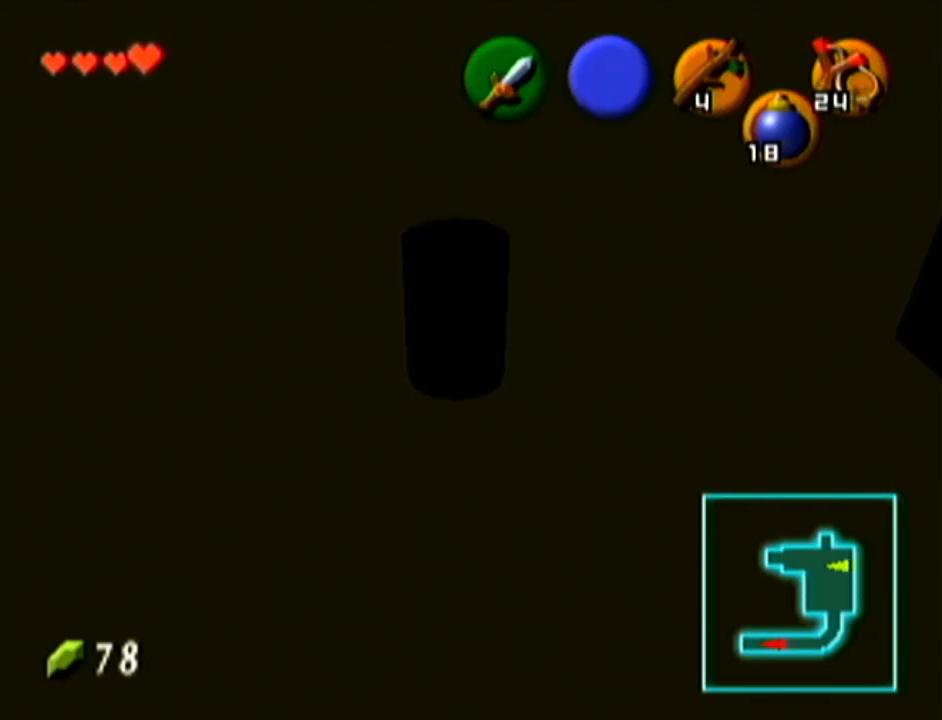
{"buttons": [], "left_stick": "center", "events": [[267, "Z", "down"], [417, "Z", "up"]]}
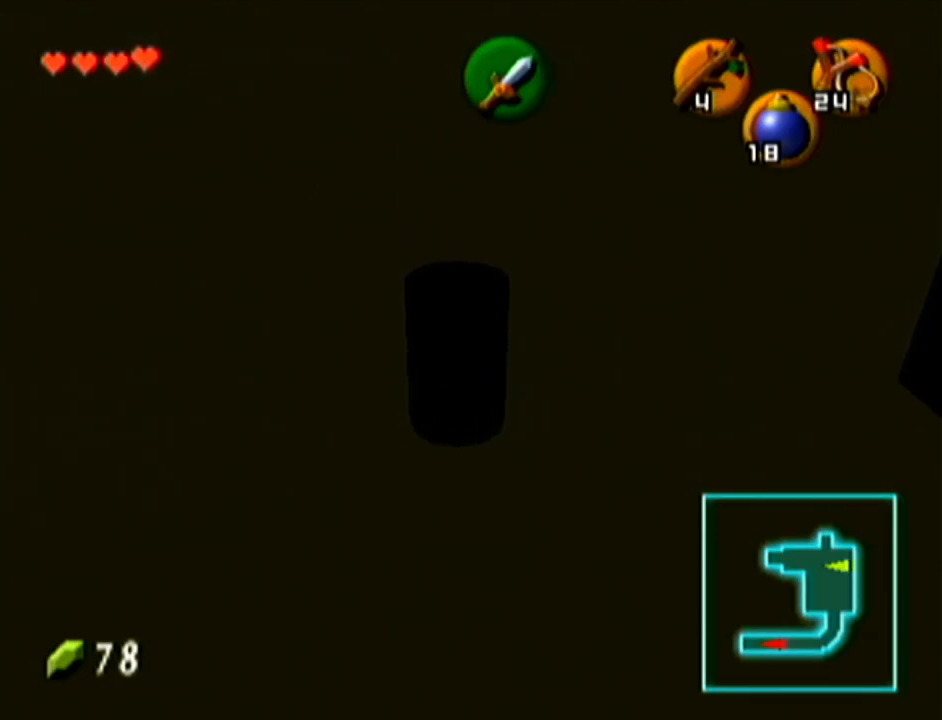
{"buttons": [], "left_stick": "center", "events": [[267, "left_stick", "right"], [334, "left_stick", "center"]]}
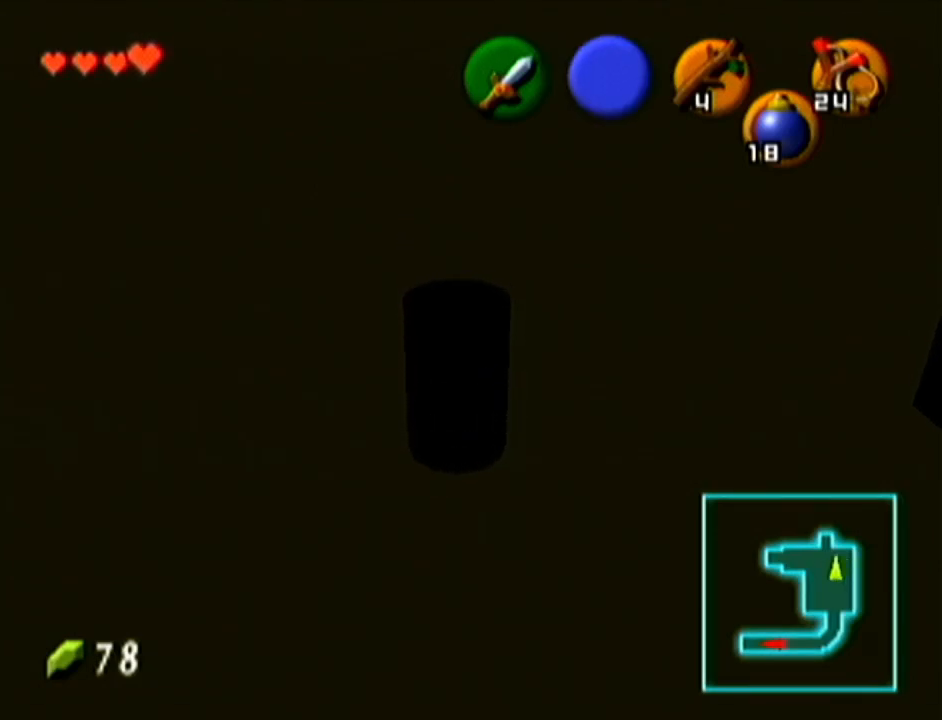
{"buttons": ["Z"], "left_stick": "center", "events": [[16, "Z", "down"], [267, "left_stick", "left"], [333, "A", "down"], [383, "A", "up"], [450, "left_stick", "center"]]}
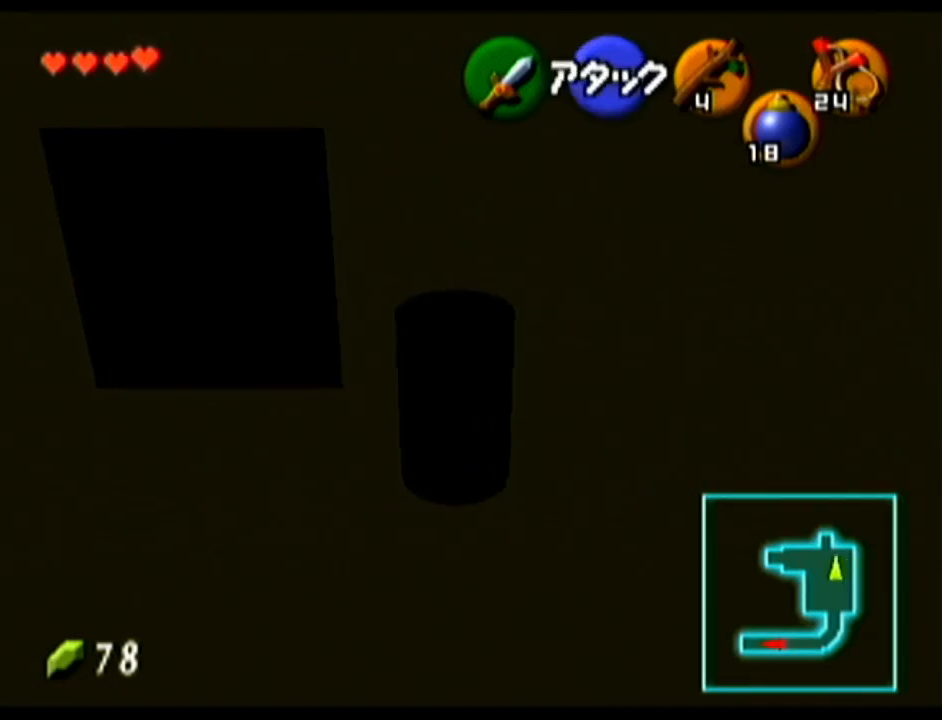
{"buttons": ["Z"], "left_stick": "center", "events": [[134, "left_stick", "left"], [200, "A", "down"], [267, "A", "up"], [334, "left_stick", "center"]]}
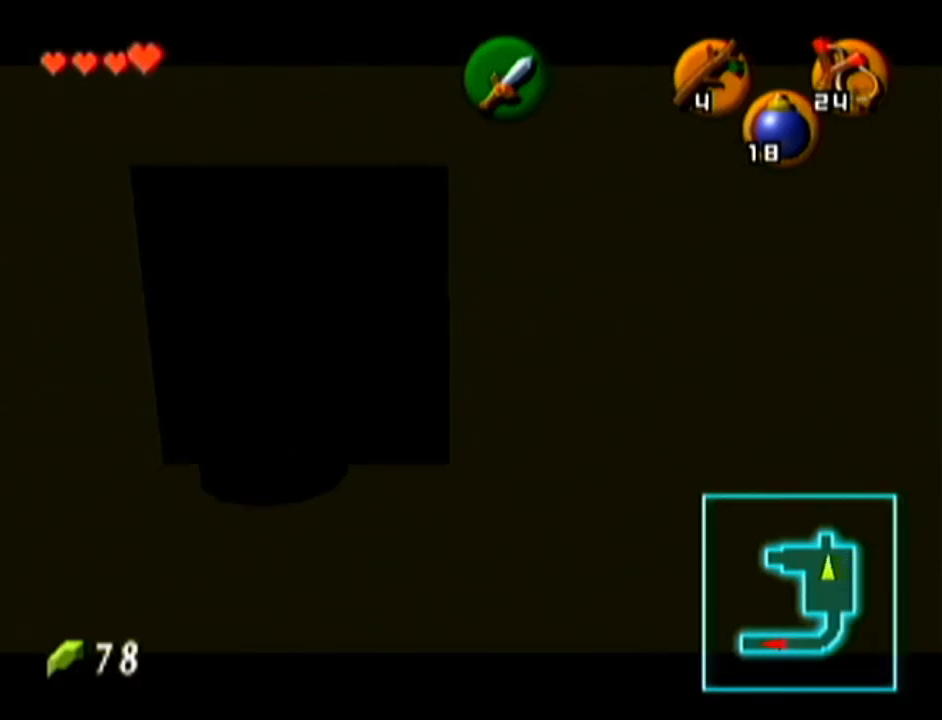
{"buttons": ["A", "Z"], "left_stick": "left", "events": [[50, "left_stick", "left"], [83, "A", "down"], [167, "A", "up"], [200, "left_stick", "center"], [400, "left_stick", "left"], [450, "A", "down"]]}
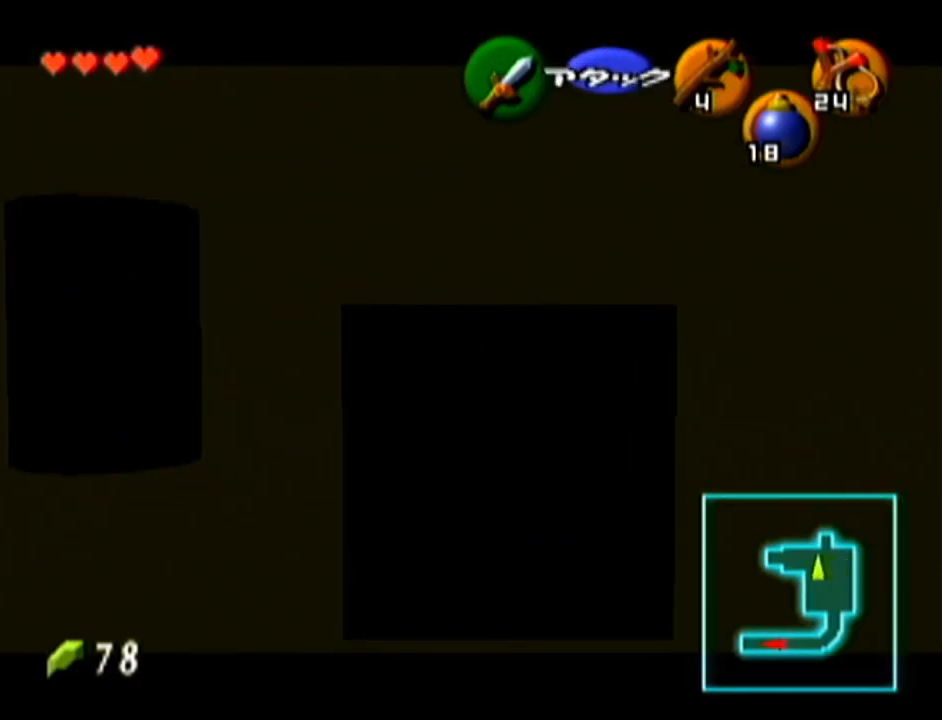
{"buttons": ["Z"], "left_stick": "center", "events": [[17, "A", "up"], [84, "left_stick", "center"], [301, "left_stick", "left"], [334, "A", "down"], [384, "A", "up"], [451, "left_stick", "center"]]}
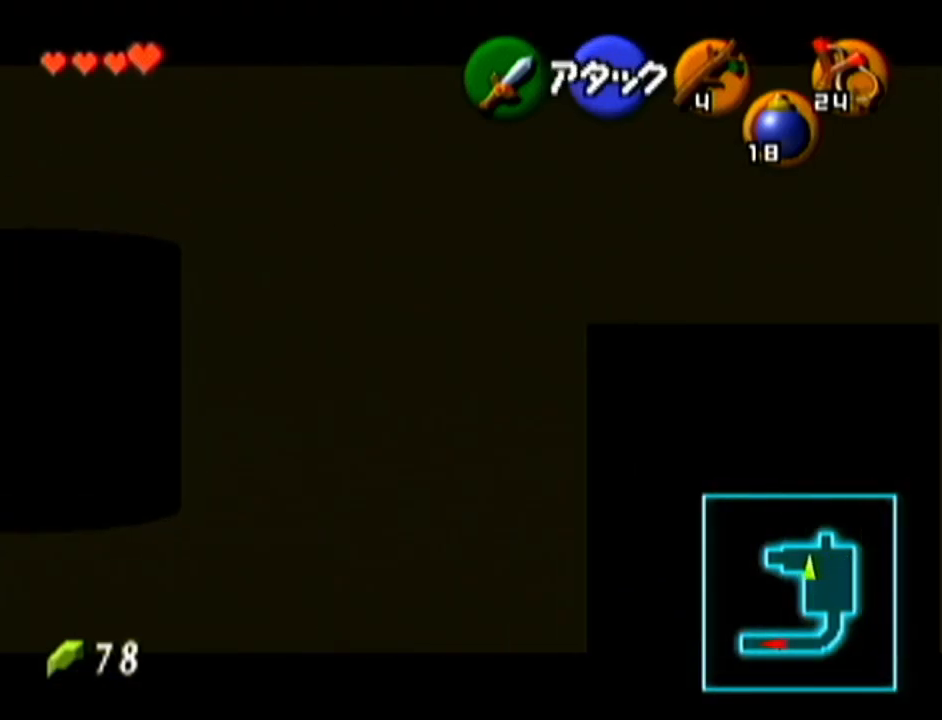
{"buttons": ["Z"], "left_stick": "center", "events": [[133, "left_stick", "left"], [167, "A", "down"], [267, "A", "up"], [300, "left_stick", "center"]]}
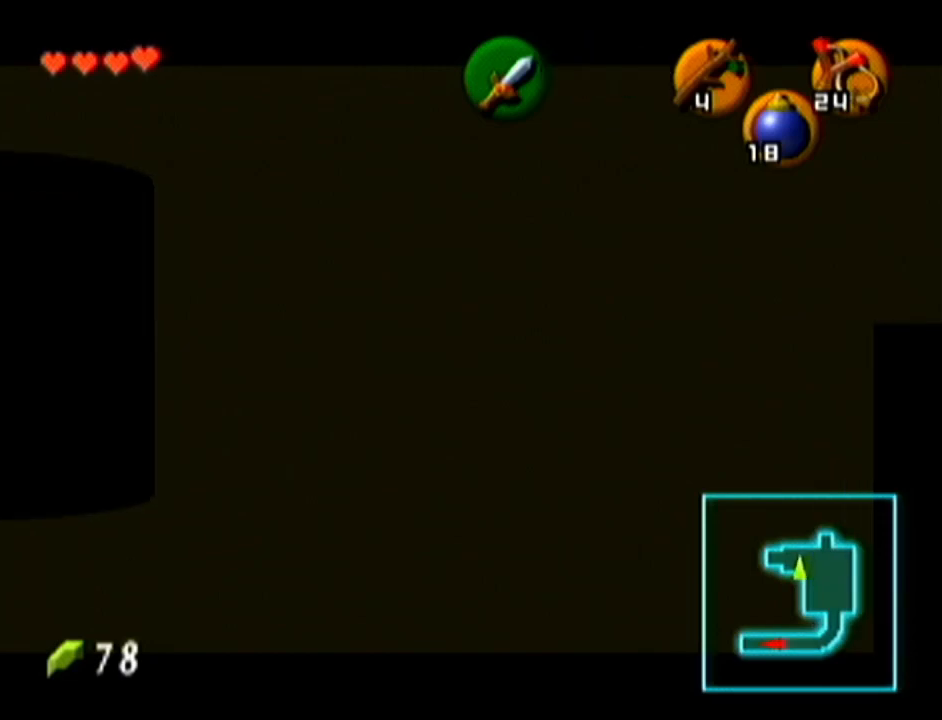
{"buttons": ["Z"], "left_stick": "center", "events": [[17, "left_stick", "left"], [50, "A", "down"], [134, "A", "up"], [200, "left_stick", "center"]]}
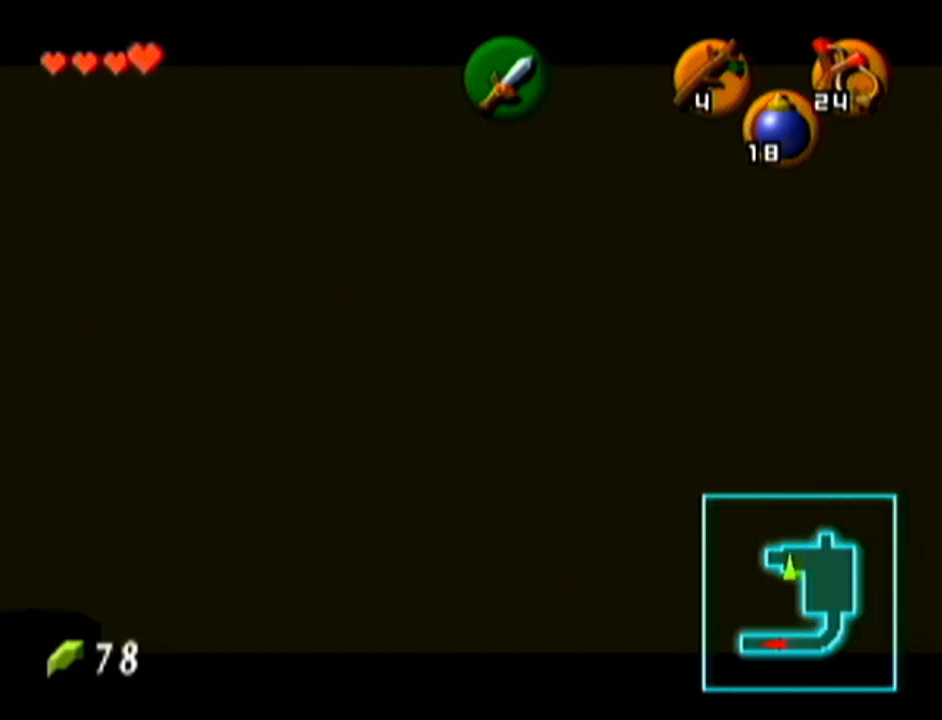
{"buttons": ["Z"], "left_stick": "up", "events": [[283, "left_stick", "up"]]}
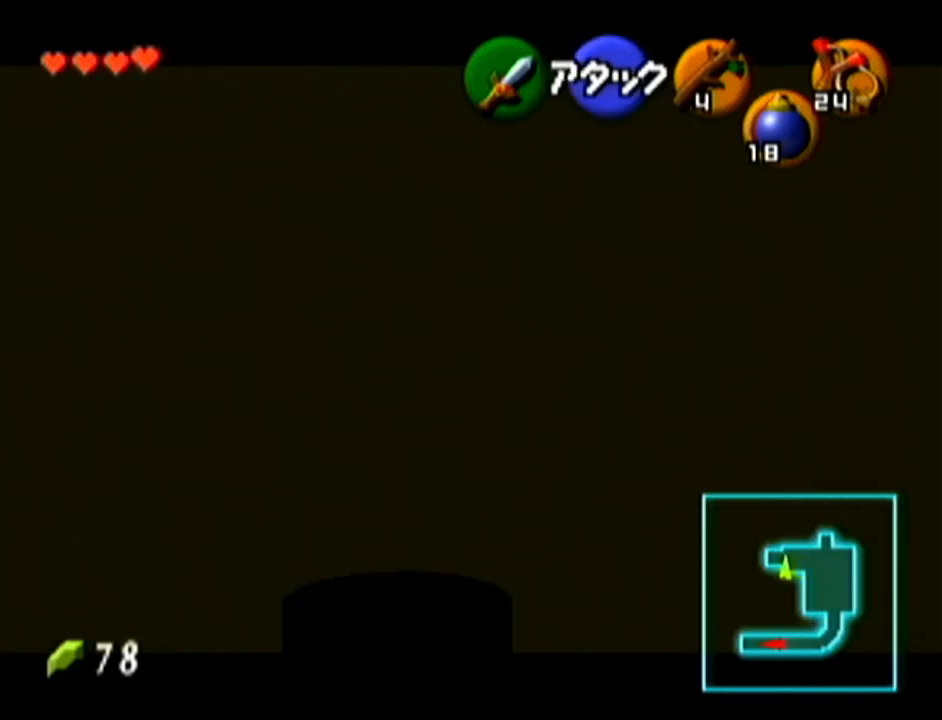
{"buttons": ["Z"], "left_stick": "left", "events": [[317, "left_stick", "left"], [384, "A", "down"], [484, "A", "up"]]}
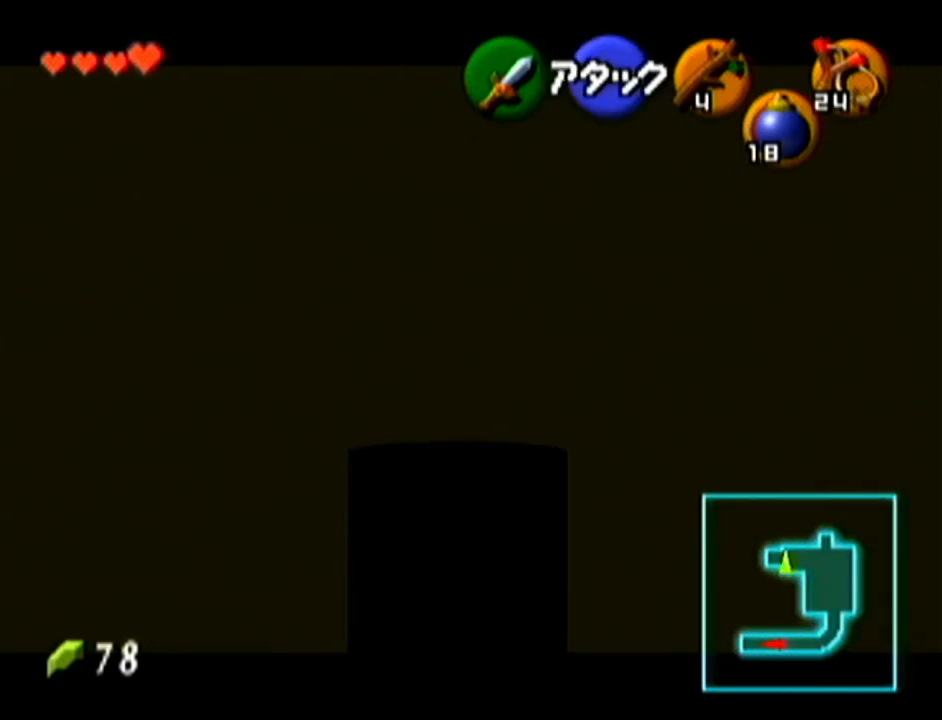
{"buttons": ["Z"], "left_stick": "left", "events": [[100, "A", "down"], [200, "A", "up"], [267, "A", "down"], [317, "A", "up"], [350, "A", "down"], [450, "A", "up"], [484, "A", "down"], [500, "A", "up"]]}
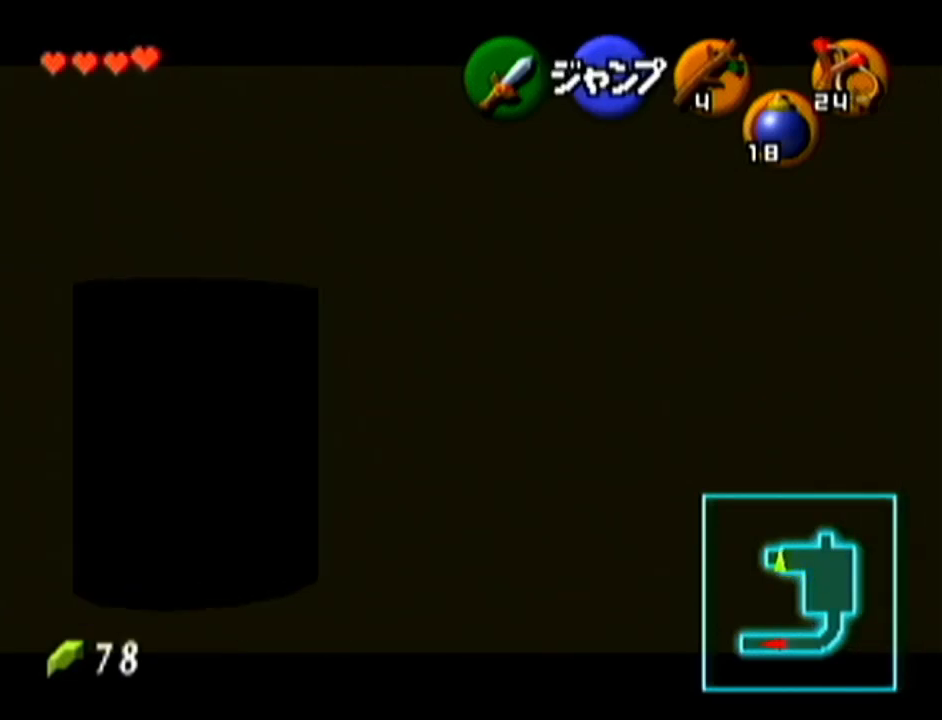
{"buttons": ["Z"], "left_stick": "left", "events": [[84, "A", "down"], [134, "A", "up"], [200, "A", "down"], [234, "A", "up"], [284, "A", "down"], [334, "A", "up"], [384, "A", "down"], [451, "A", "up"]]}
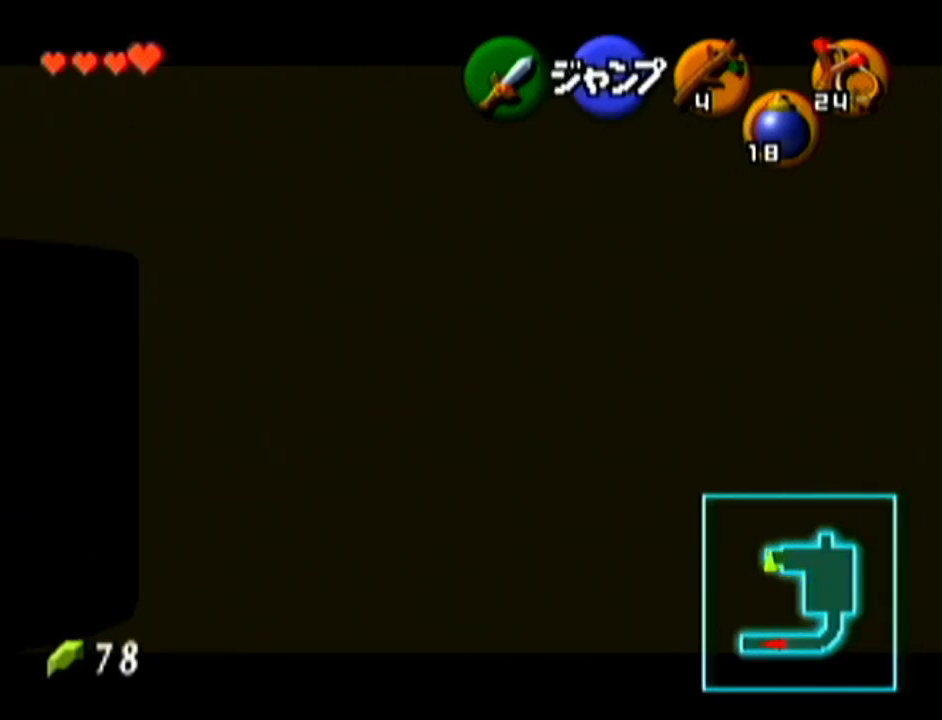
{"buttons": ["Z"], "left_stick": "left", "events": [[100, "A", "down"], [133, "A", "up"], [200, "A", "down"], [233, "A", "up"], [250, "A", "down"], [350, "A", "up"], [417, "A", "down"], [450, "A", "up"]]}